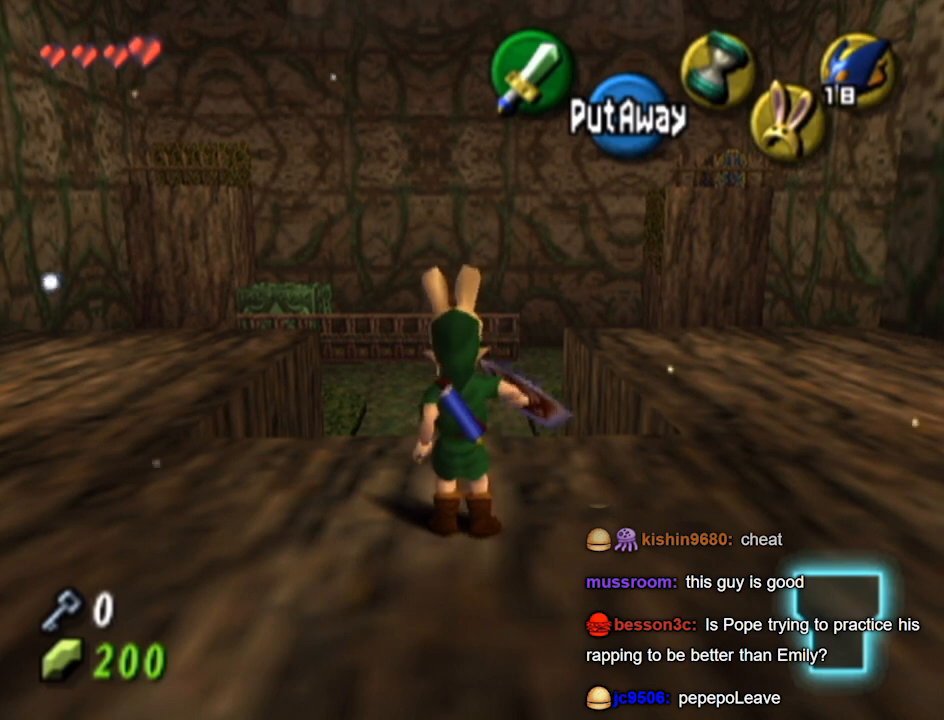
Gameplay with a controller (Nintendo layout); each line is a JSON object with the inputs held at the frame after it. "events" lists button and stick changes between this image and that frame as [ms after this image, input, new state], when the widget could be followed in between. Not read: L3 R3.
{"buttons": [], "left_stick": "up", "right_stick": "center", "events": [[400, "left_stick", "up"]]}
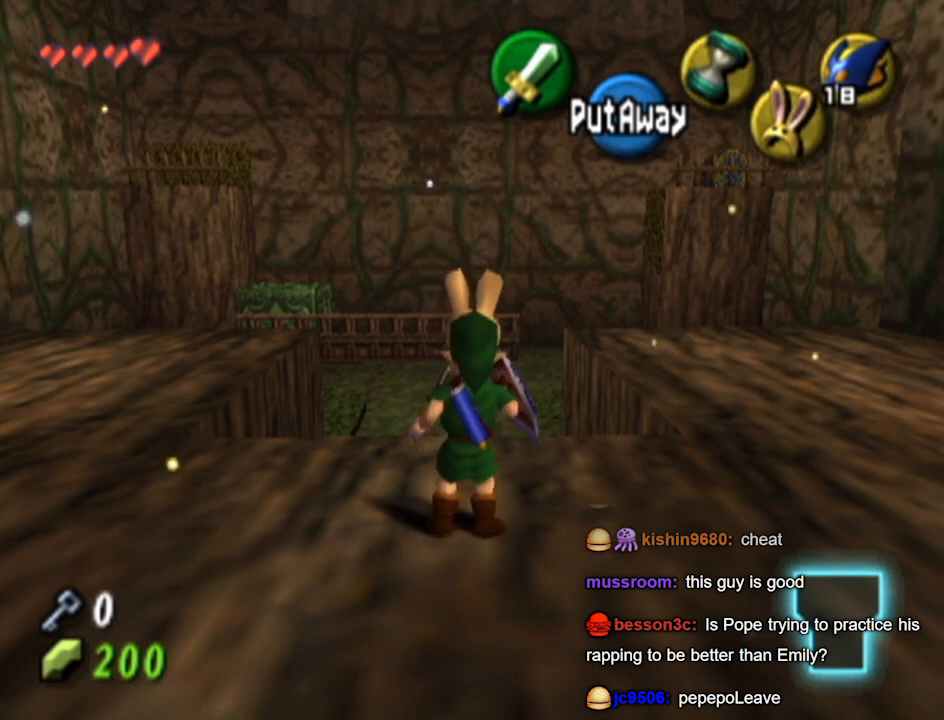
{"buttons": [], "left_stick": "up", "right_stick": "center", "events": []}
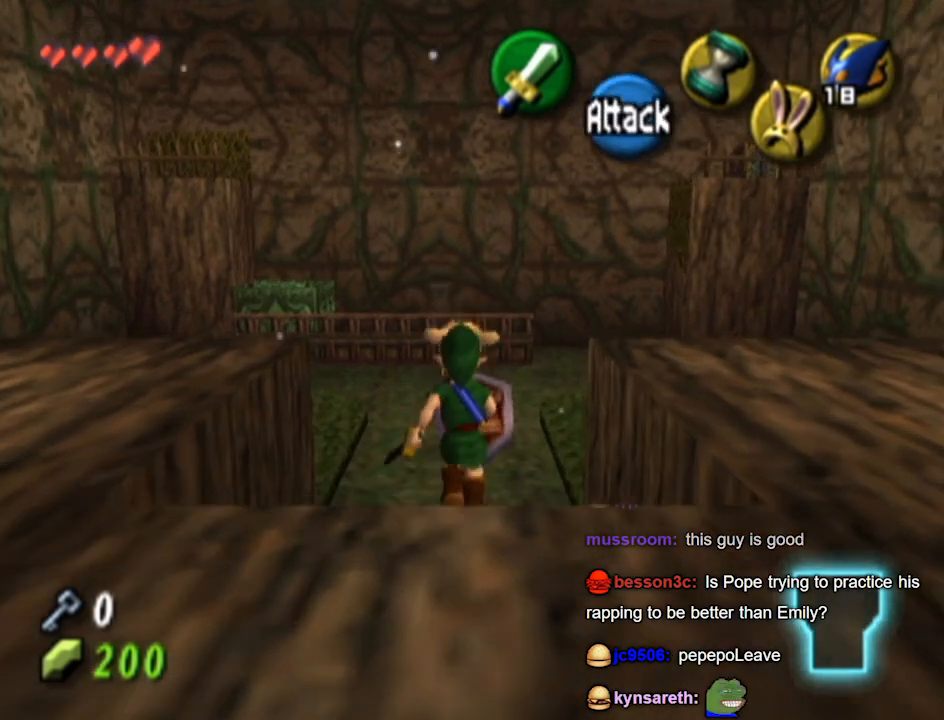
{"buttons": [], "left_stick": "up", "right_stick": "center", "events": []}
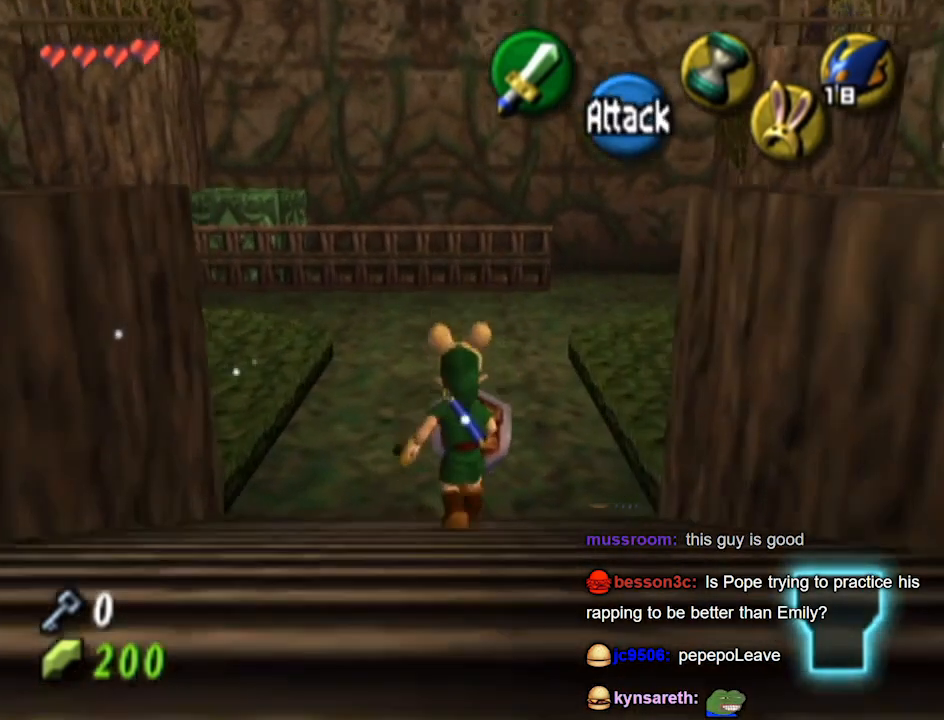
{"buttons": [], "left_stick": "up", "right_stick": "center", "events": []}
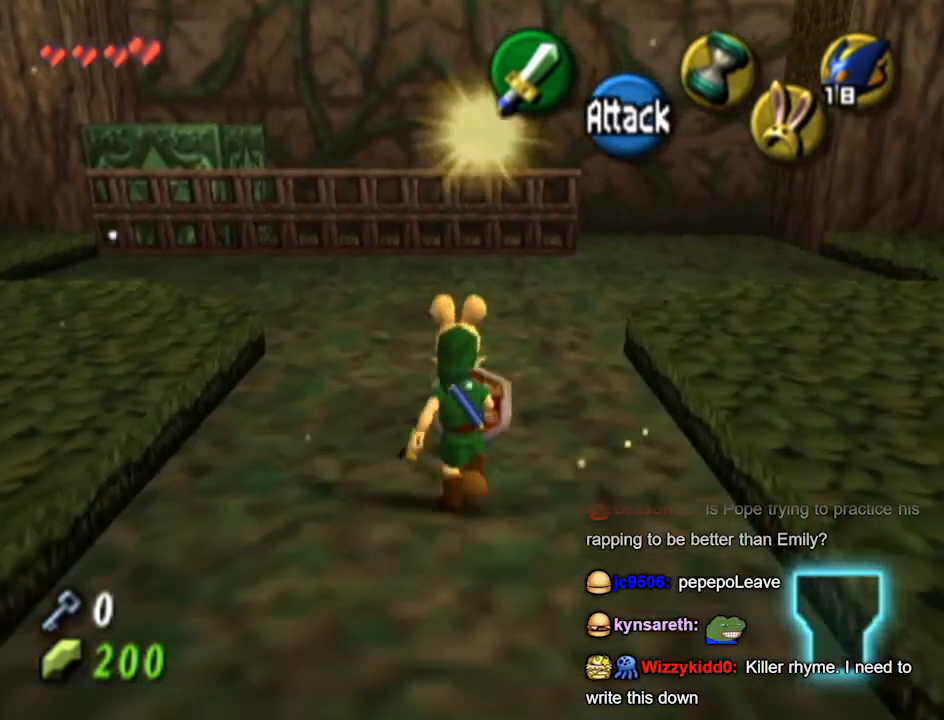
{"buttons": [], "left_stick": "up-right", "right_stick": "center", "events": [[200, "left_stick", "up-right"]]}
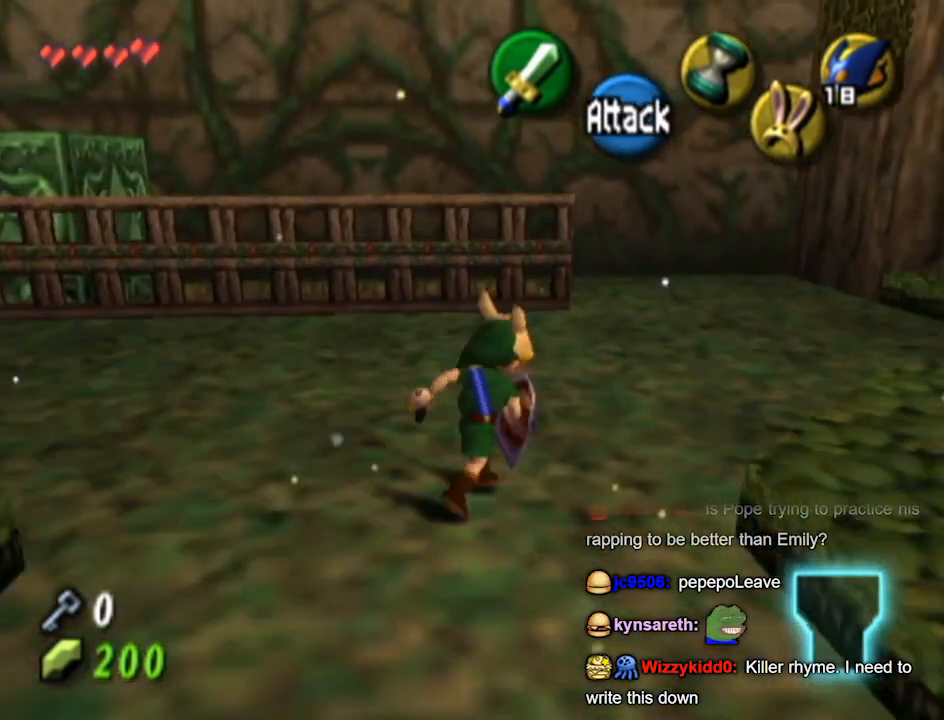
{"buttons": [], "left_stick": "up", "right_stick": "center", "events": [[167, "left_stick", "up"]]}
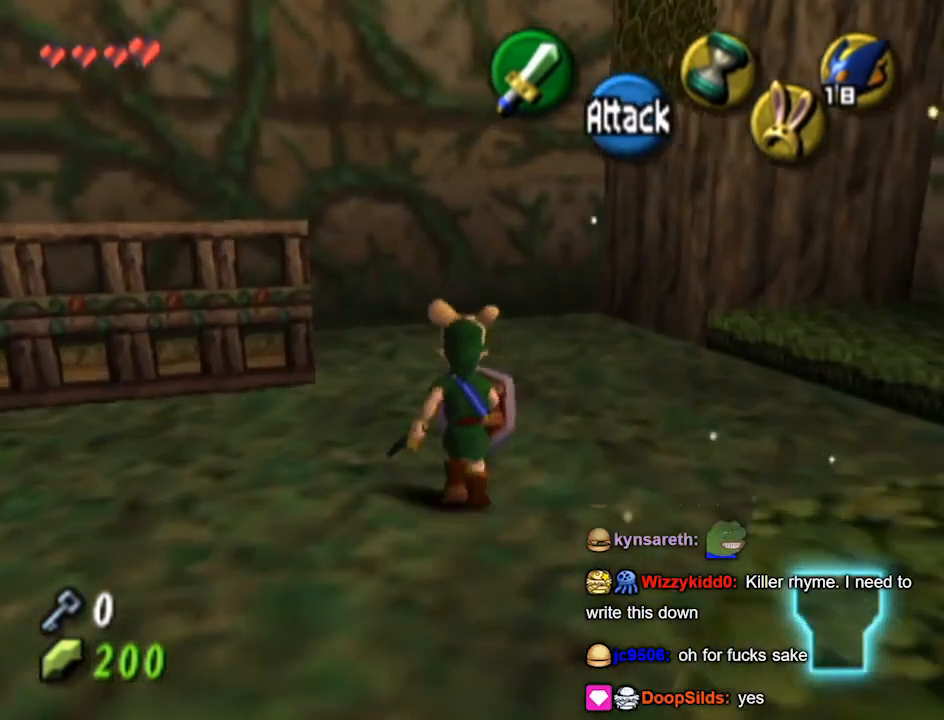
{"buttons": [], "left_stick": "up-left", "right_stick": "center", "events": [[167, "left_stick", "up-left"]]}
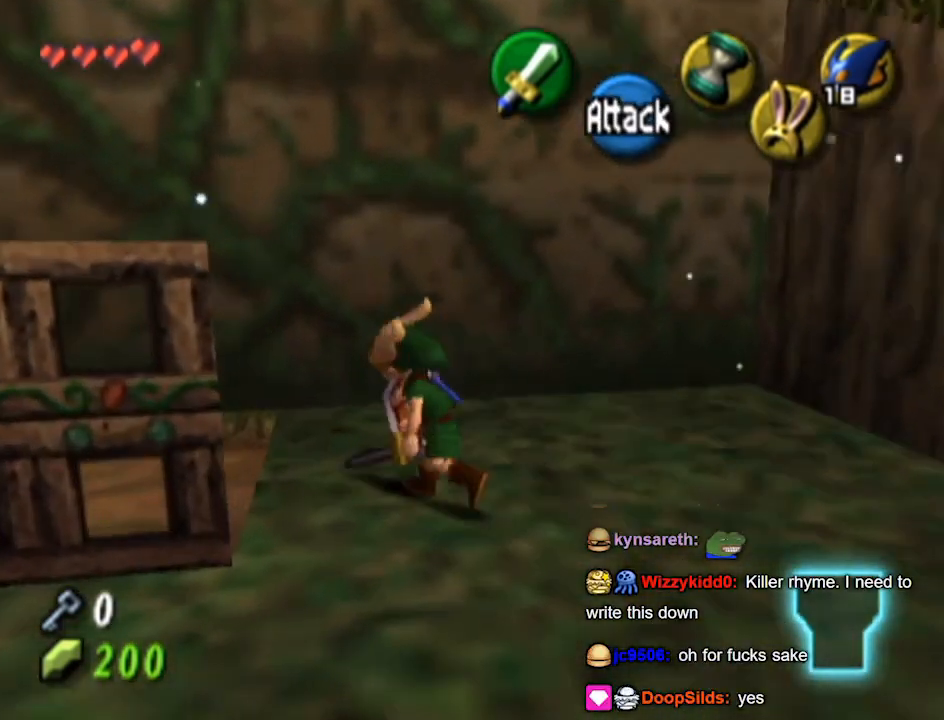
{"buttons": [], "left_stick": "up-left", "right_stick": "center", "events": []}
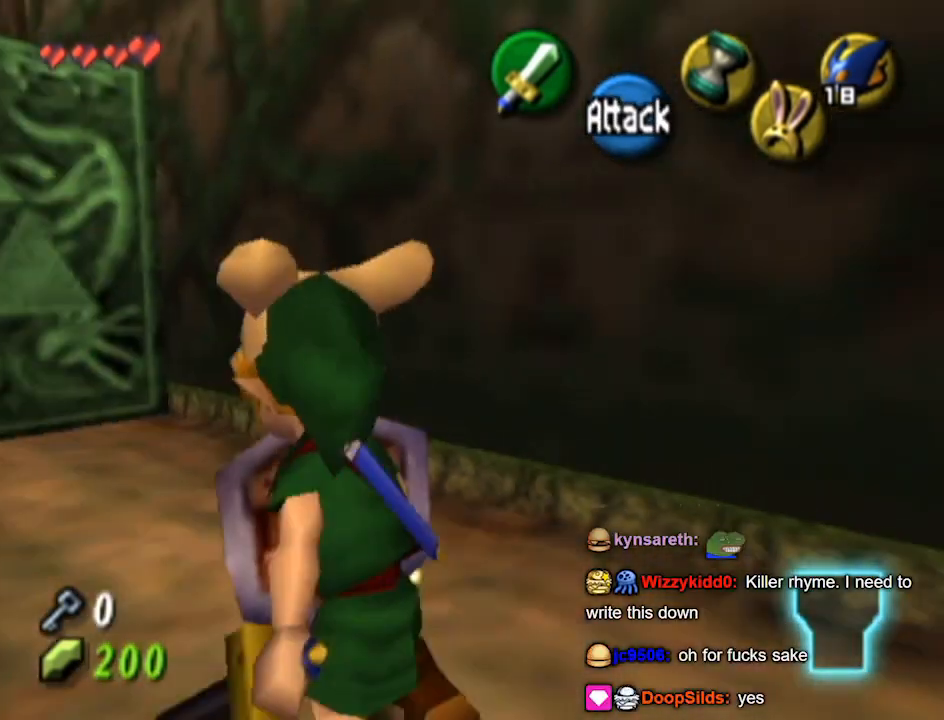
{"buttons": ["A"], "left_stick": "up", "right_stick": "center", "events": [[267, "left_stick", "up"], [400, "A", "down"]]}
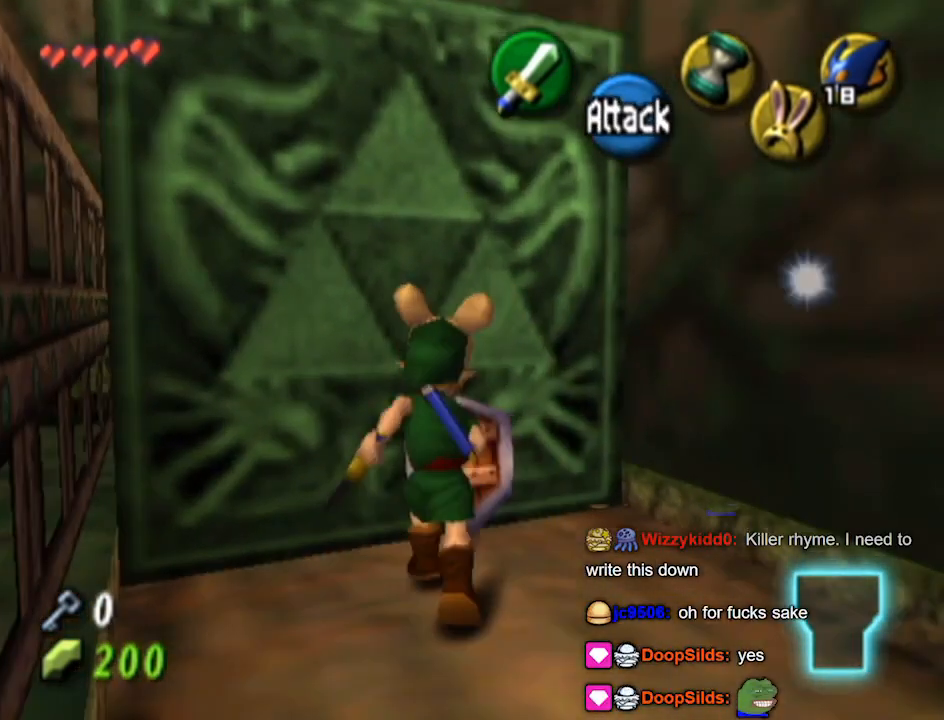
{"buttons": ["A"], "left_stick": "down", "right_stick": "center", "events": [[33, "left_stick", "down"]]}
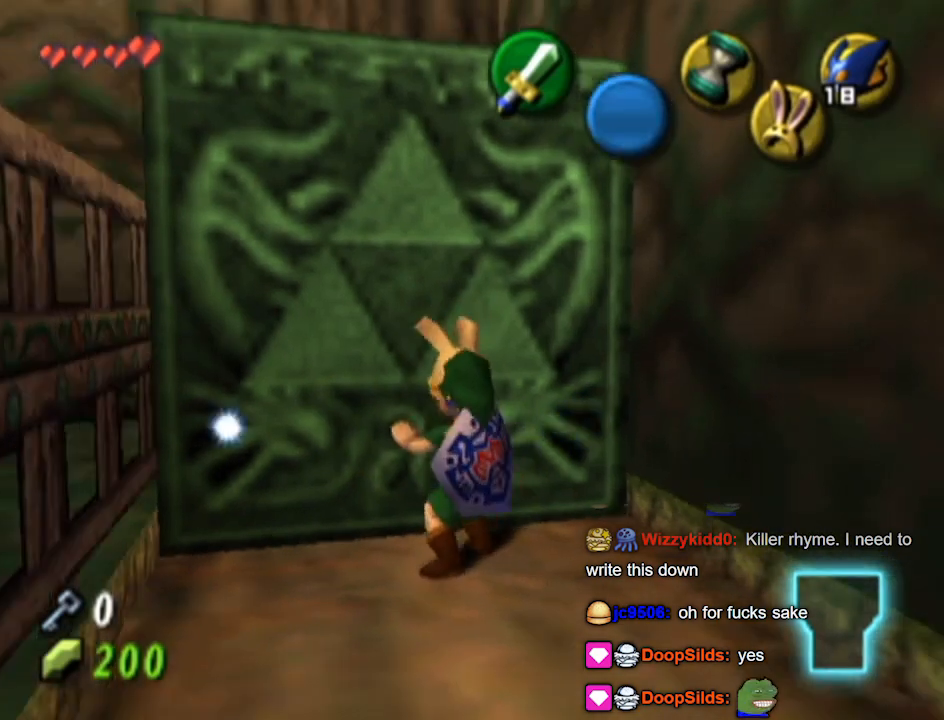
{"buttons": ["A"], "left_stick": "down", "right_stick": "center", "events": []}
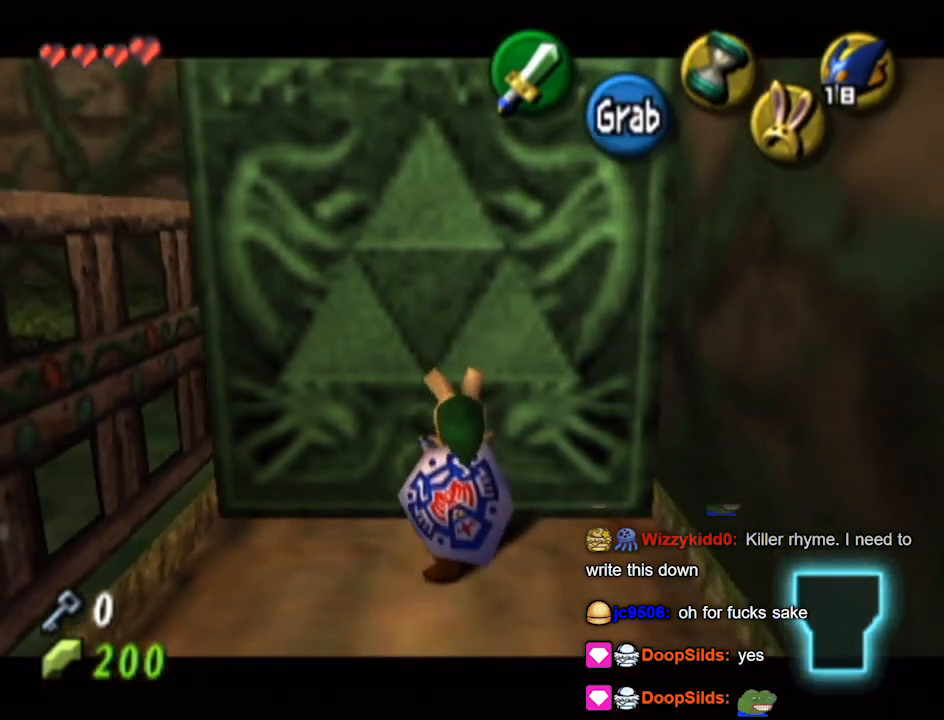
{"buttons": ["A"], "left_stick": "down", "right_stick": "center", "events": []}
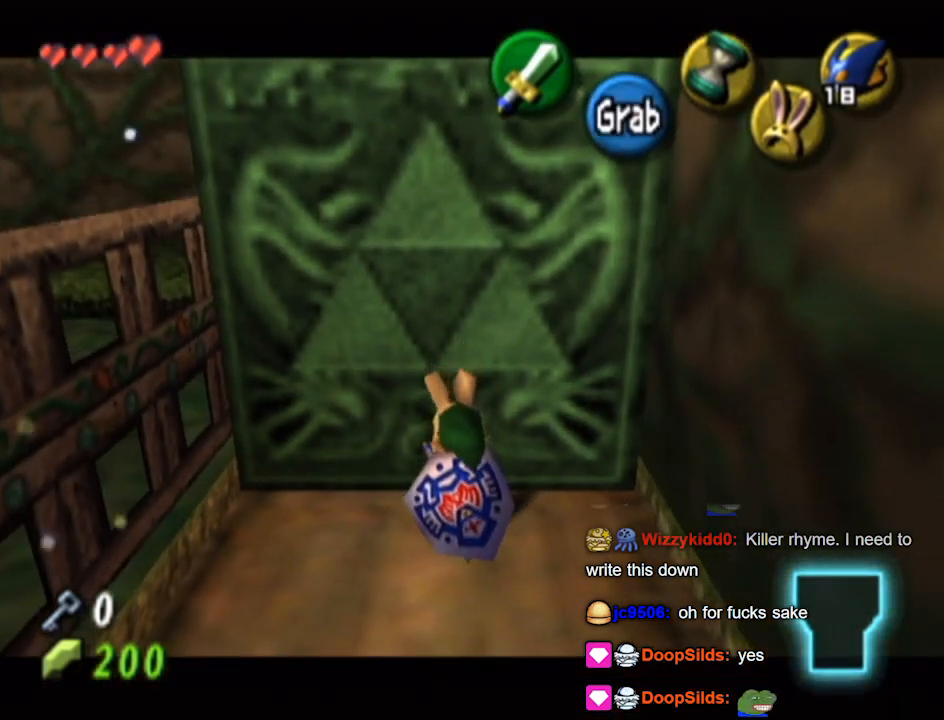
{"buttons": ["A"], "left_stick": "down", "right_stick": "center", "events": []}
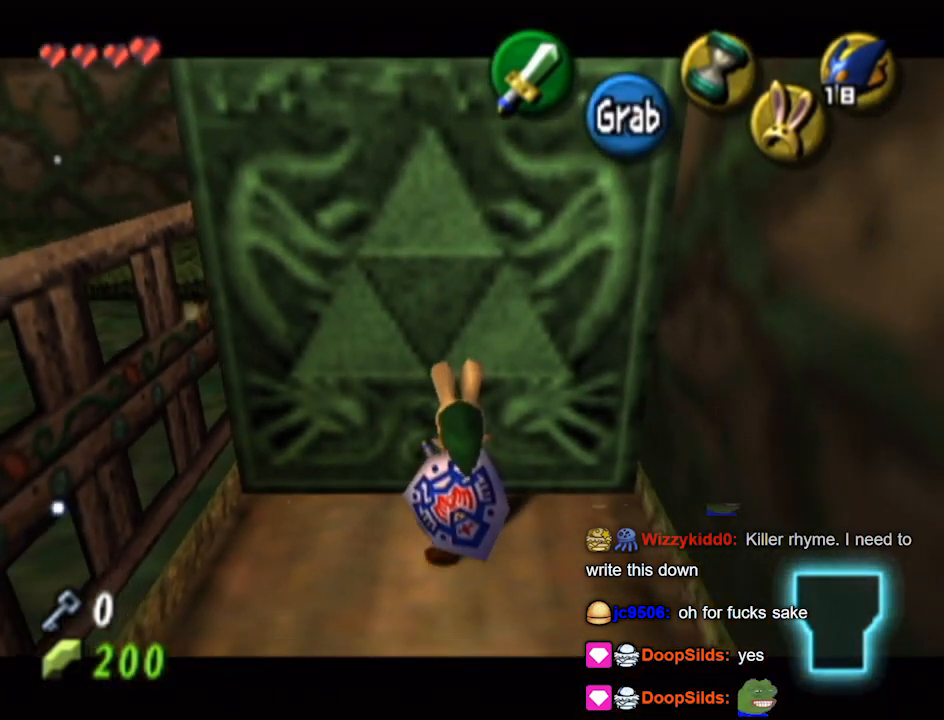
{"buttons": ["A"], "left_stick": "down", "right_stick": "center", "events": []}
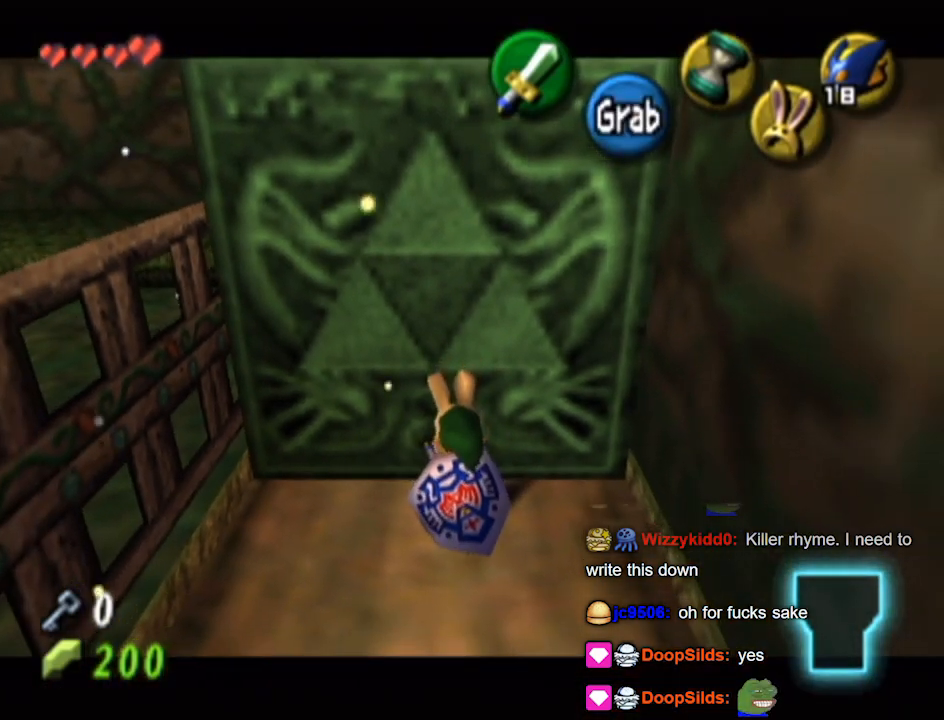
{"buttons": ["A"], "left_stick": "down", "right_stick": "center", "events": []}
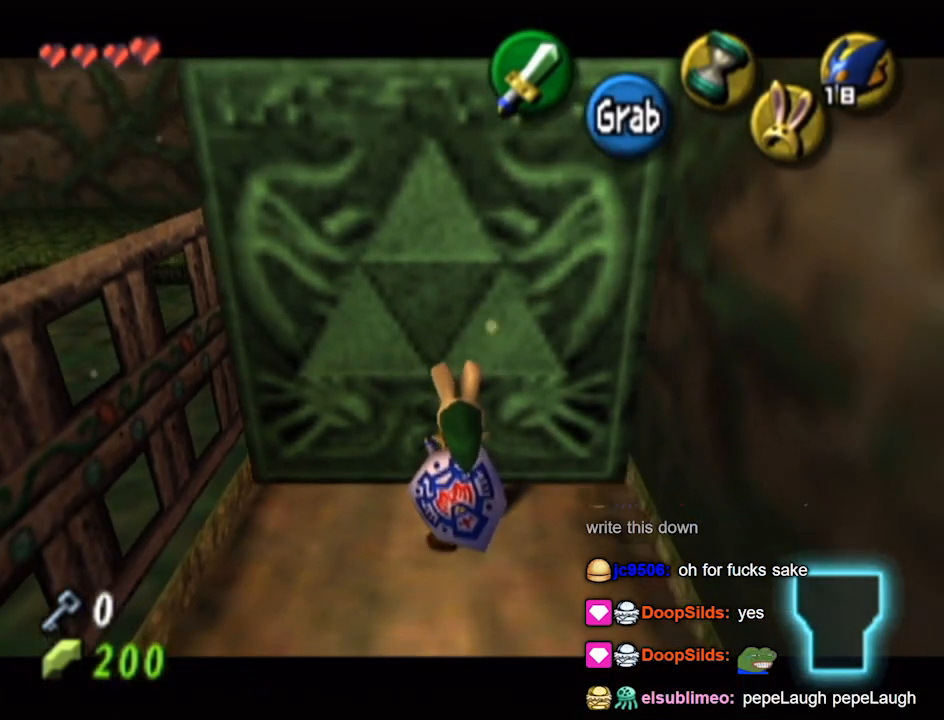
{"buttons": ["A"], "left_stick": "down", "right_stick": "center", "events": []}
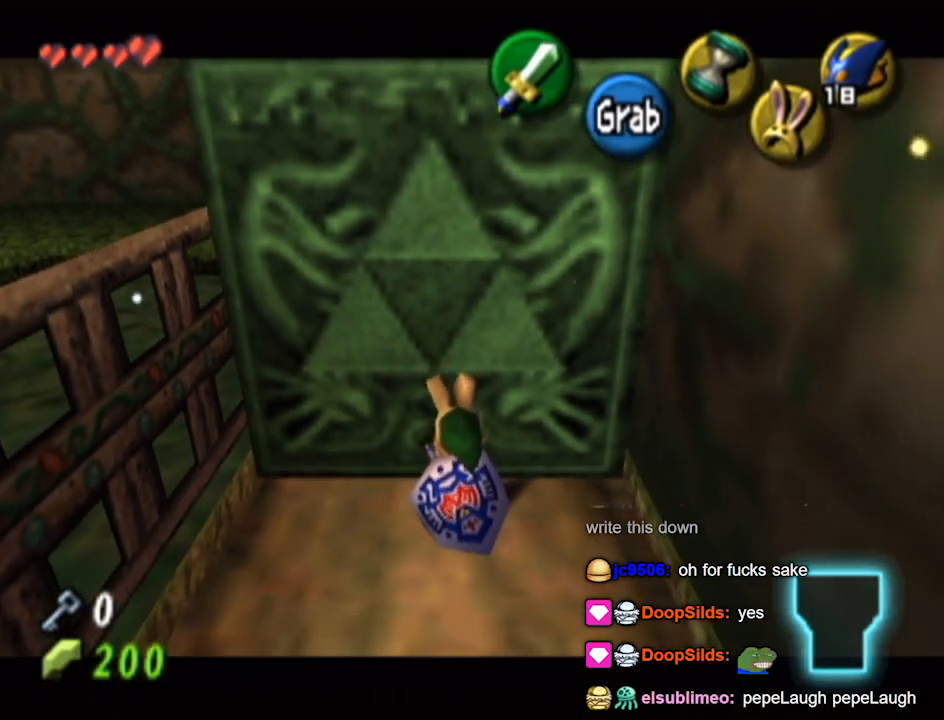
{"buttons": ["A"], "left_stick": "down", "right_stick": "center", "events": []}
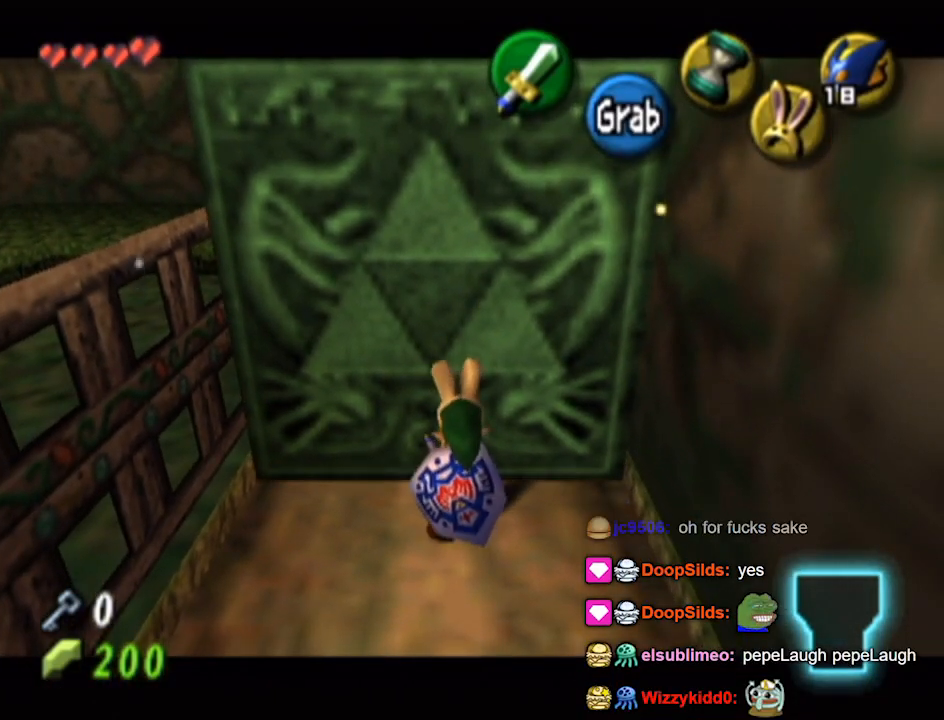
{"buttons": ["A"], "left_stick": "down", "right_stick": "center", "events": []}
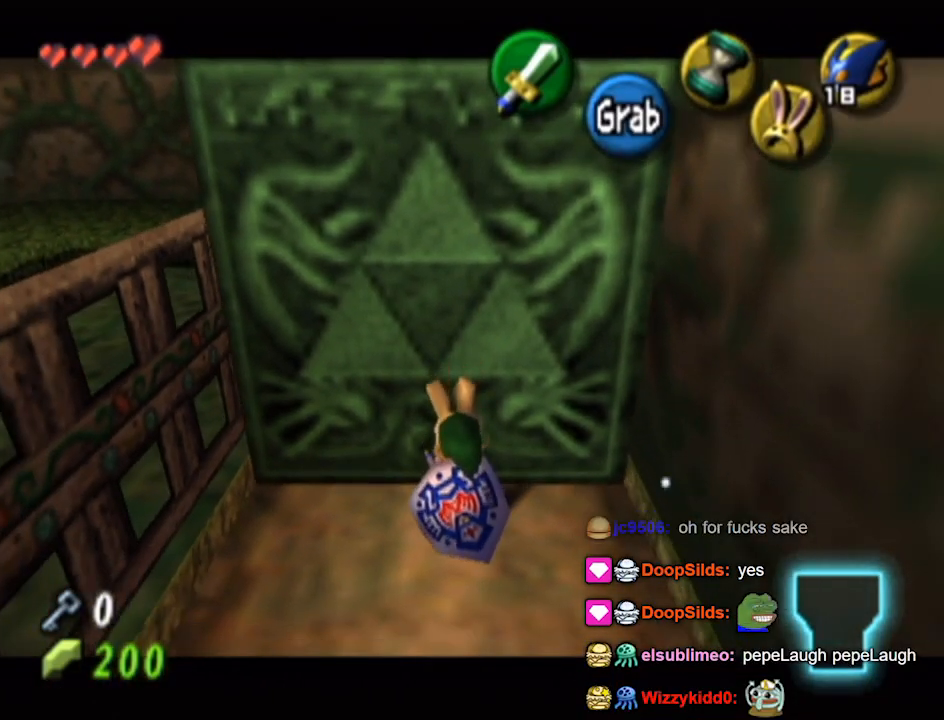
{"buttons": ["A"], "left_stick": "down", "right_stick": "center", "events": []}
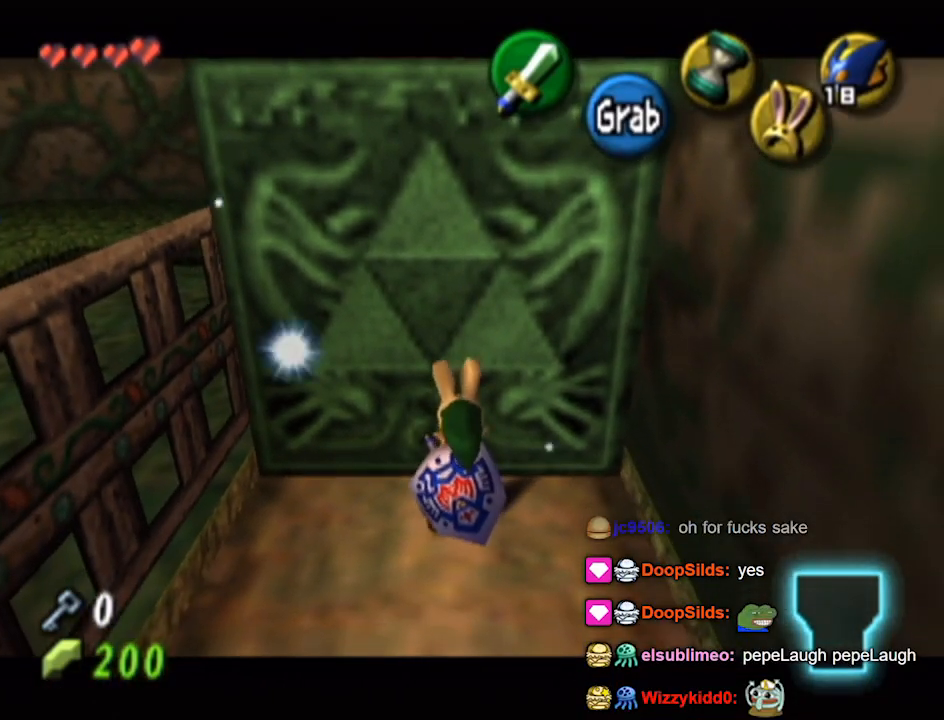
{"buttons": ["A"], "left_stick": "down", "right_stick": "center", "events": []}
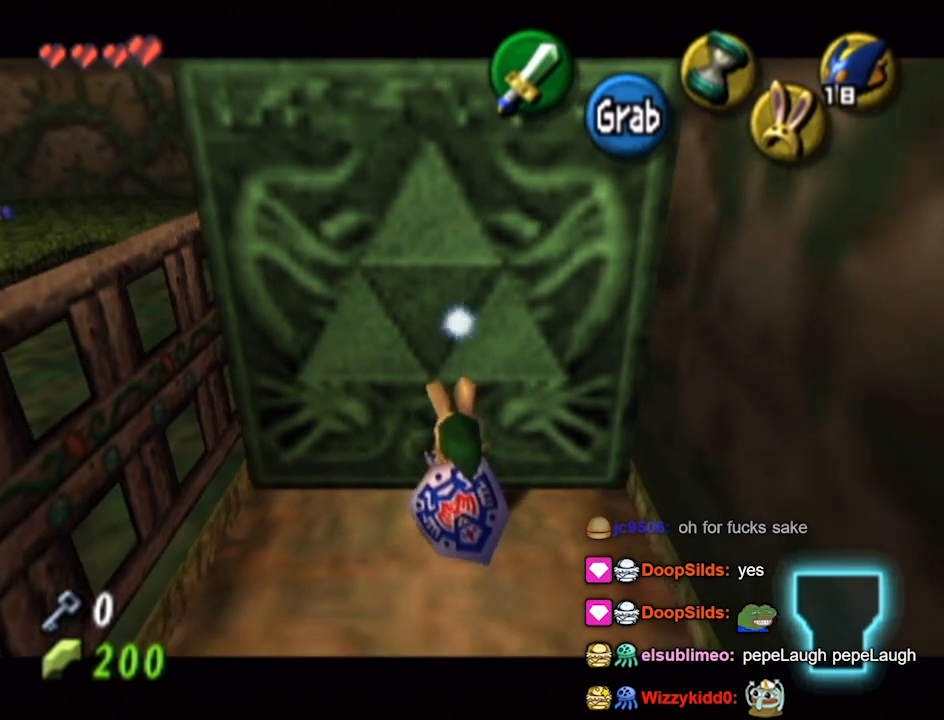
{"buttons": ["A"], "left_stick": "down", "right_stick": "center", "events": []}
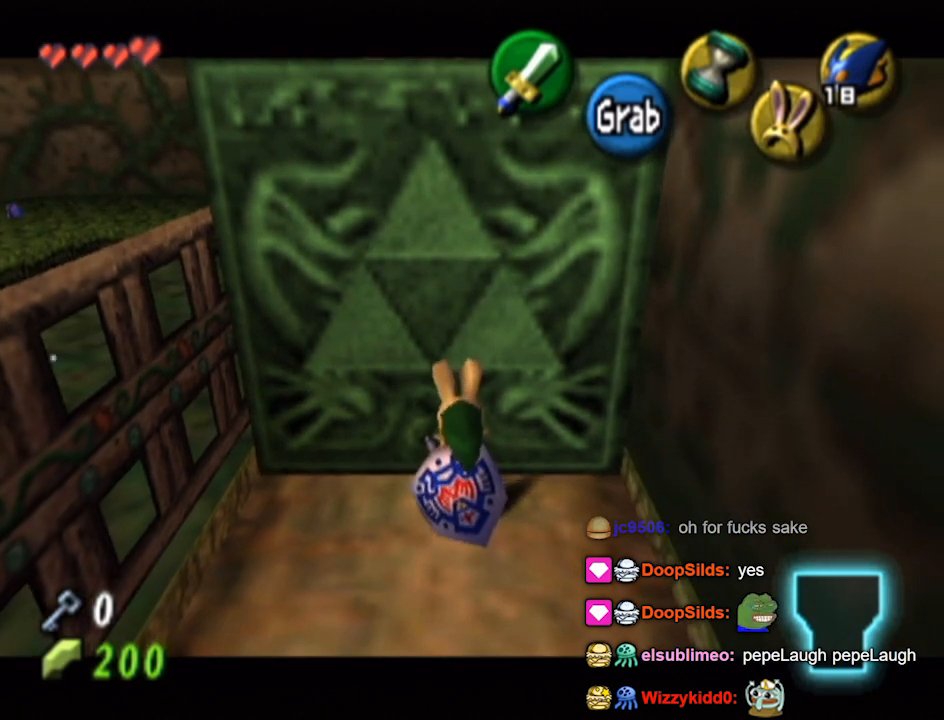
{"buttons": ["A"], "left_stick": "down", "right_stick": "center", "events": []}
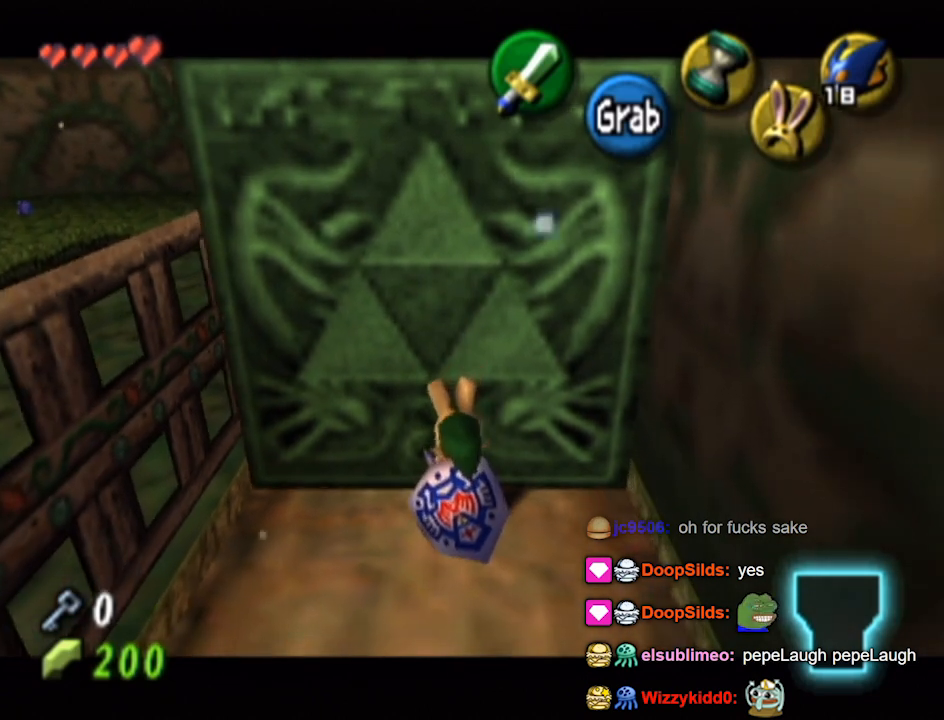
{"buttons": ["A"], "left_stick": "down", "right_stick": "center", "events": []}
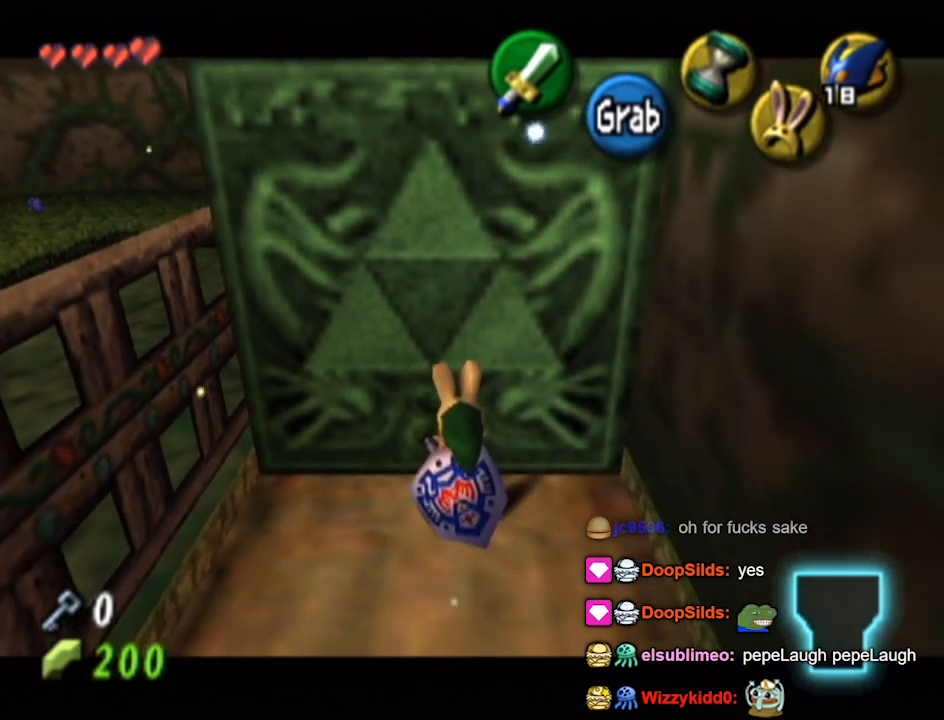
{"buttons": ["A"], "left_stick": "down", "right_stick": "center", "events": []}
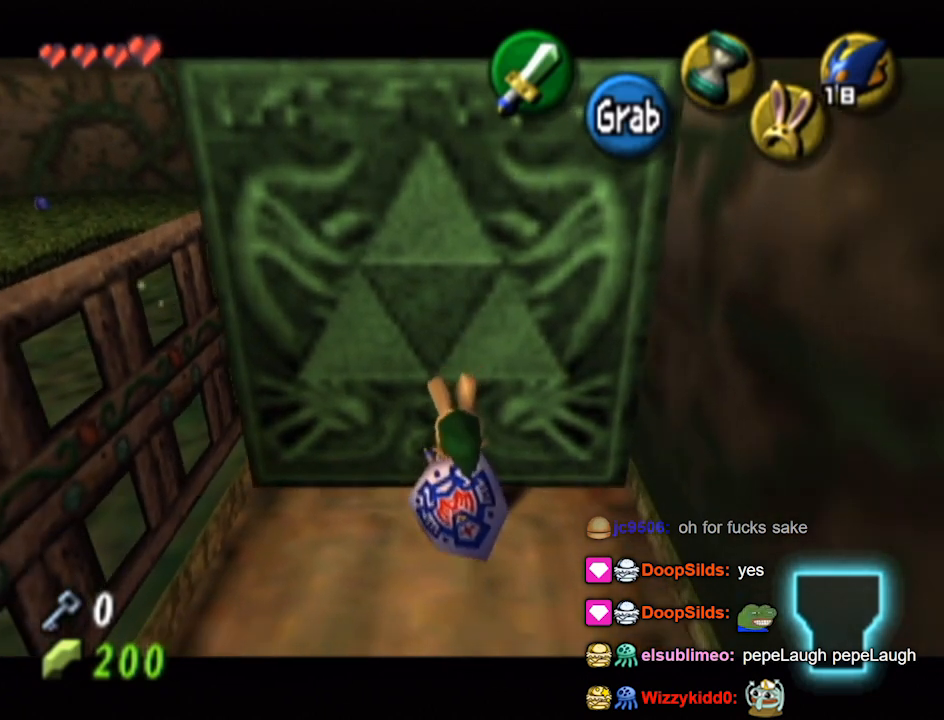
{"buttons": ["A"], "left_stick": "down", "right_stick": "center", "events": []}
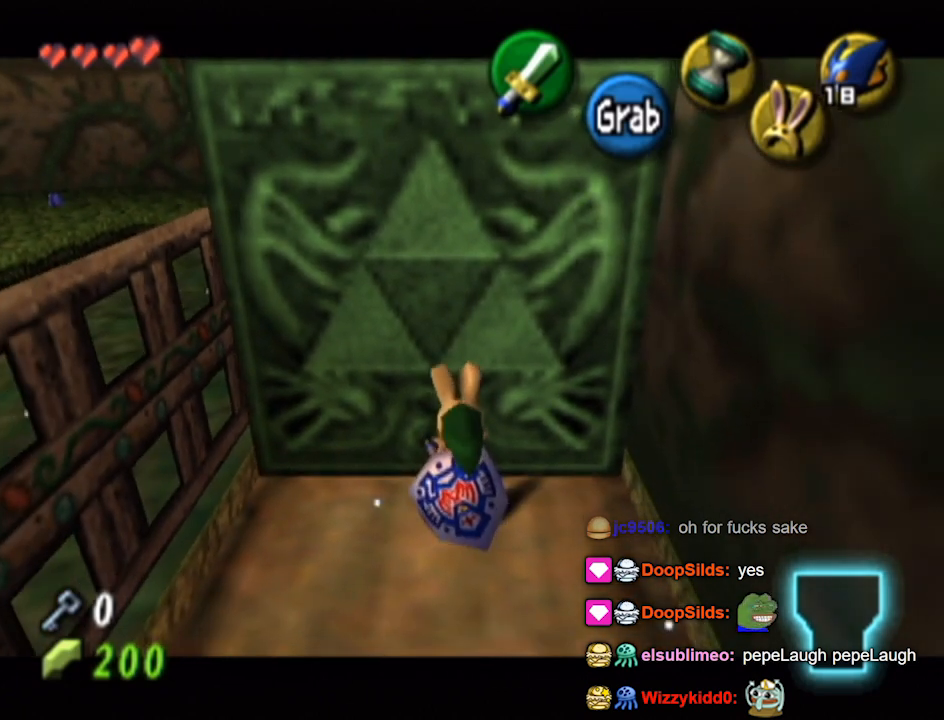
{"buttons": ["A"], "left_stick": "down", "right_stick": "center", "events": []}
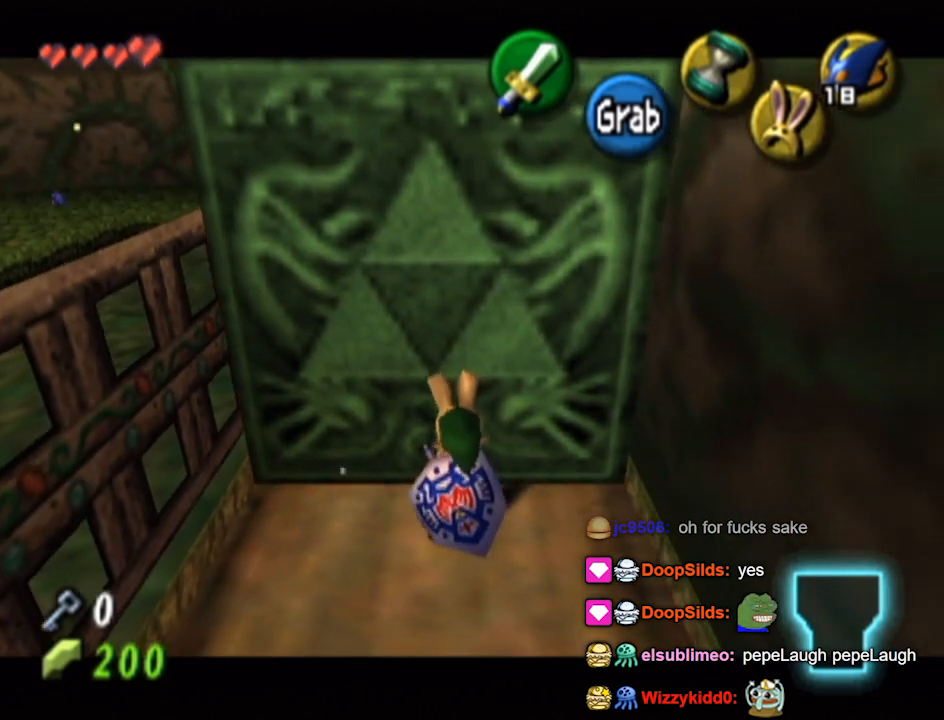
{"buttons": ["A"], "left_stick": "down", "right_stick": "center", "events": []}
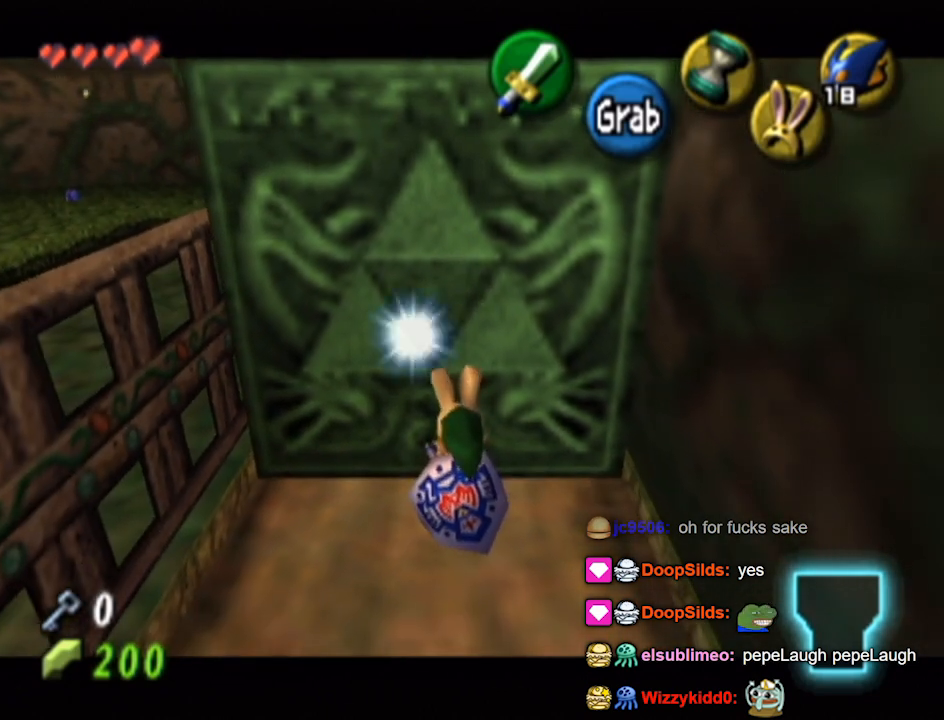
{"buttons": ["A"], "left_stick": "down", "right_stick": "center", "events": []}
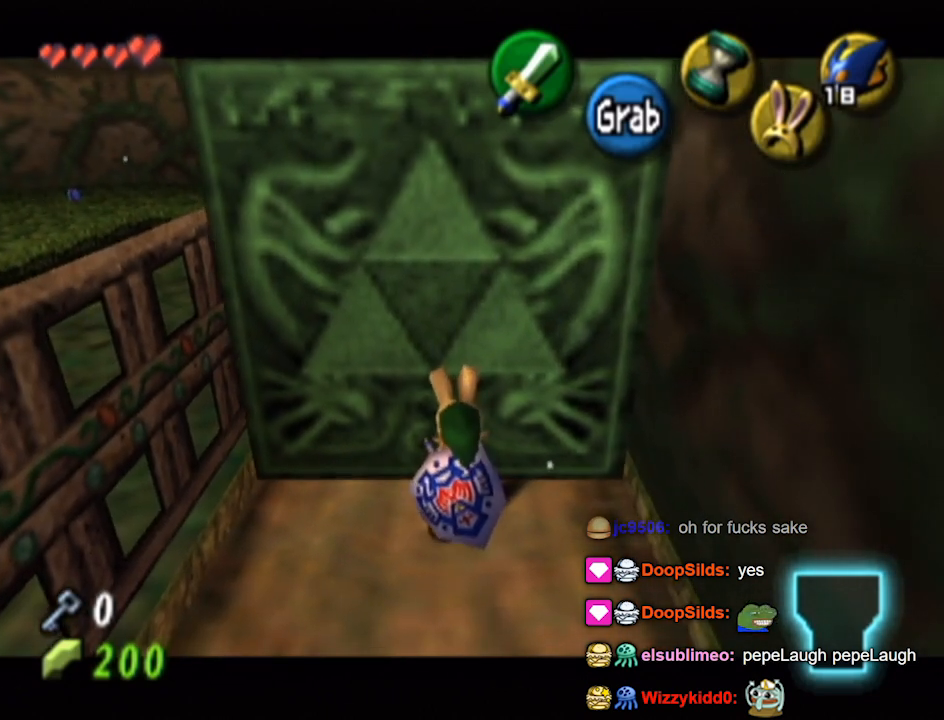
{"buttons": ["A"], "left_stick": "down", "right_stick": "center", "events": []}
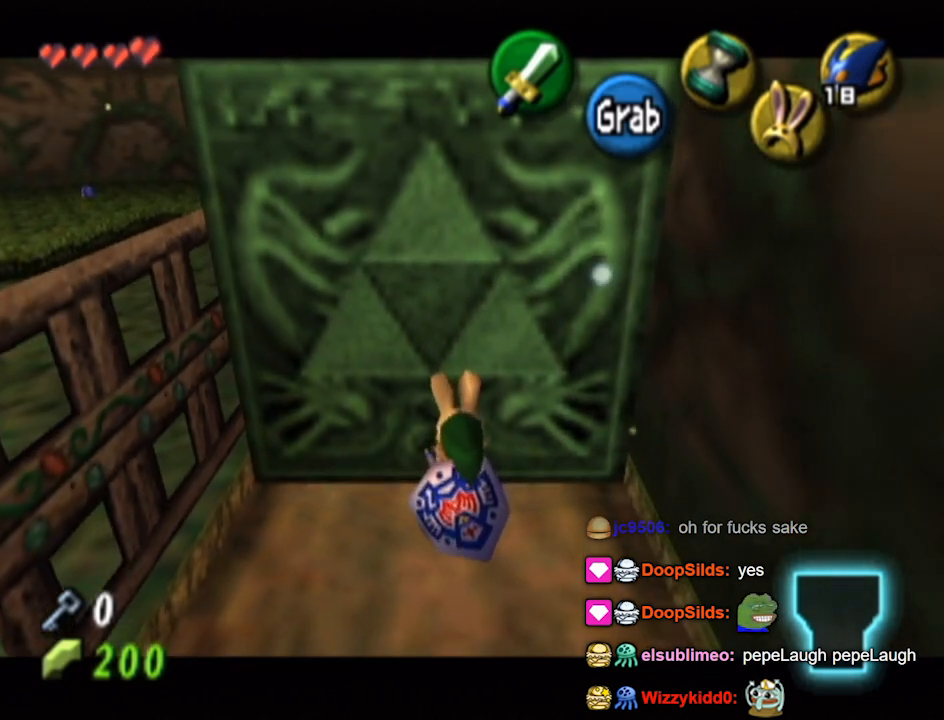
{"buttons": ["A"], "left_stick": "down", "right_stick": "center", "events": []}
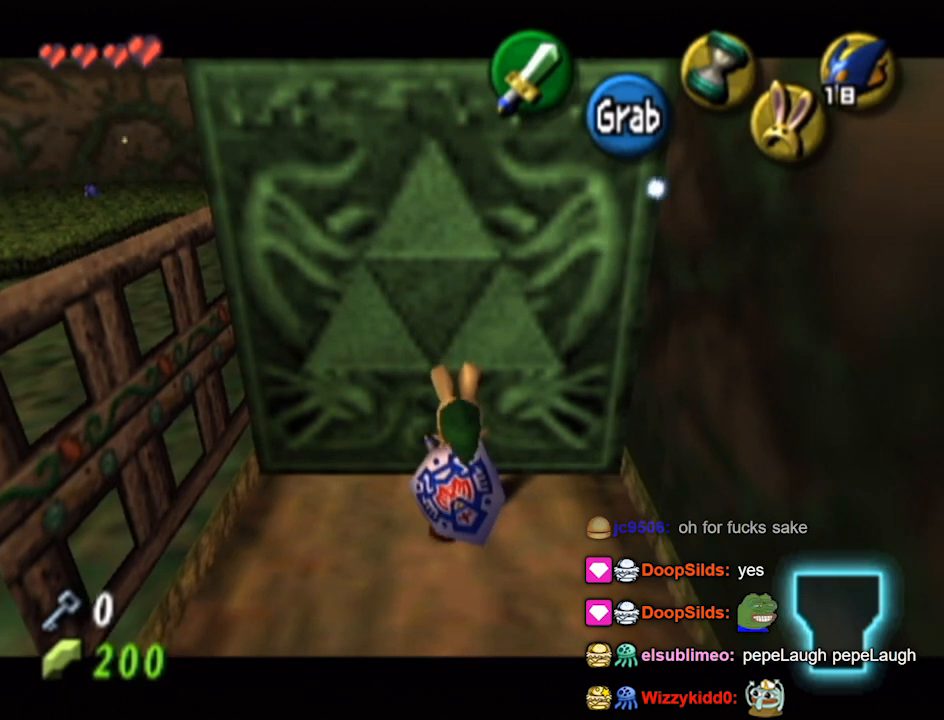
{"buttons": ["A"], "left_stick": "down", "right_stick": "center", "events": []}